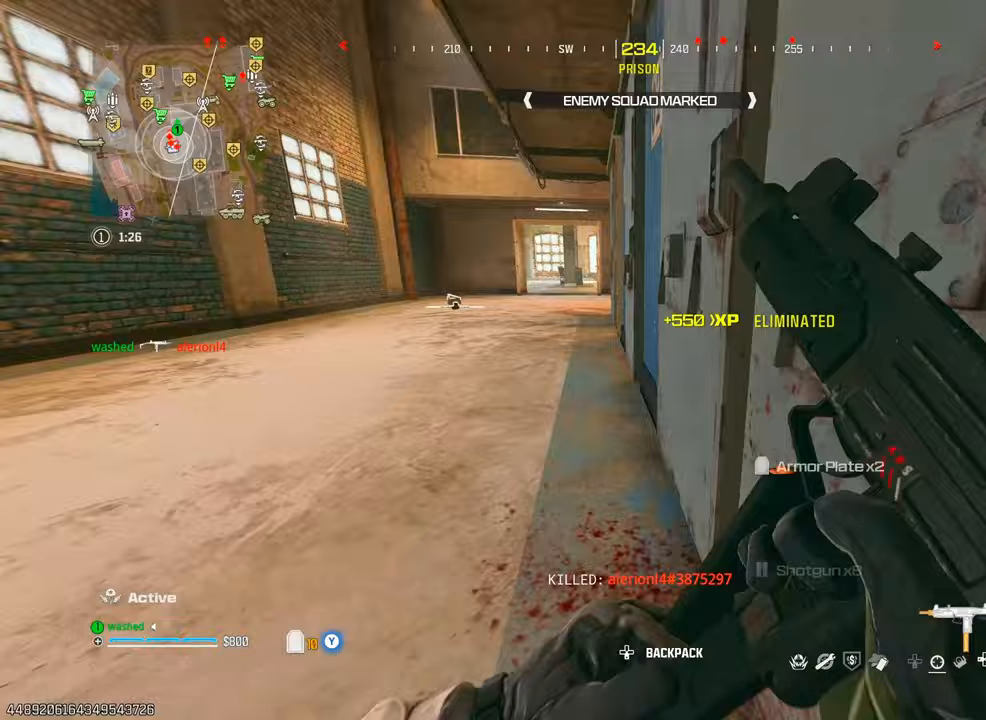
Gameplay with a controller (PlayStation layout); each line is a JSON object with the inputs held at the frame after it. "events" lists button and stick changes between this image and that frame as [ms after this image, input, new state], when the widget could be followed in between. Not read: L3 R3.
{"buttons": ["L2"], "left_stick": "down-left", "right_stick": "down-left", "events": [[33, "left_stick", "down-right"], [150, "left_stick", "down-left"], [150, "right_stick", "center"], [333, "right_stick", "down-left"]]}
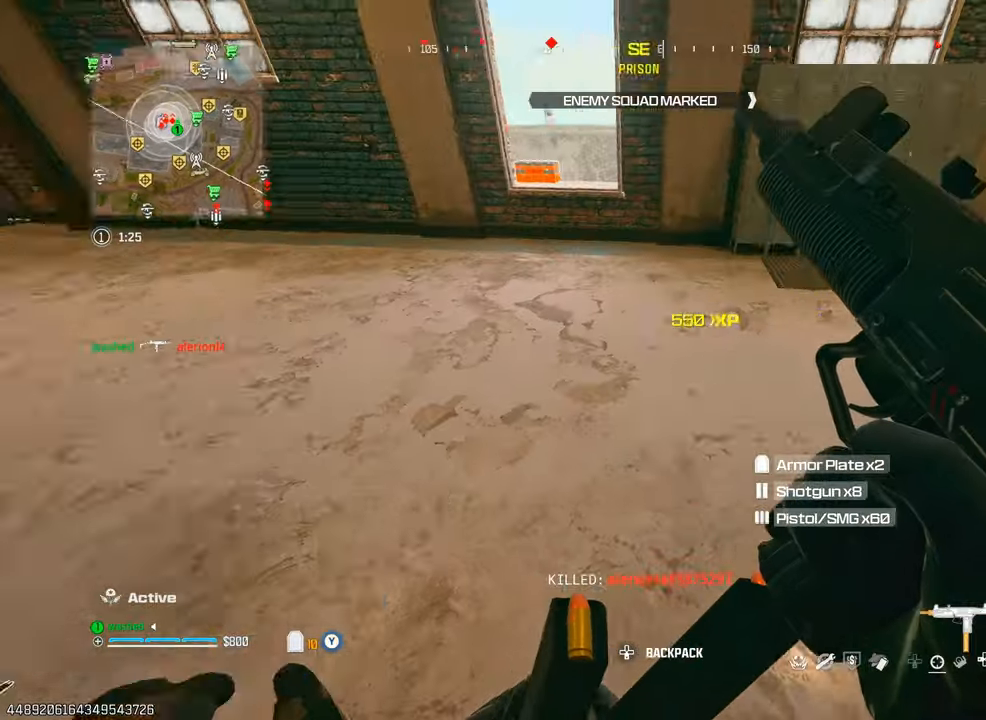
{"buttons": [], "left_stick": "center", "right_stick": "down", "events": [[50, "L2", "up"], [50, "right_stick", "center"], [333, "left_stick", "down"], [400, "right_stick", "down"], [417, "TRIANGLE", "down"], [483, "TRIANGLE", "up"], [500, "left_stick", "center"]]}
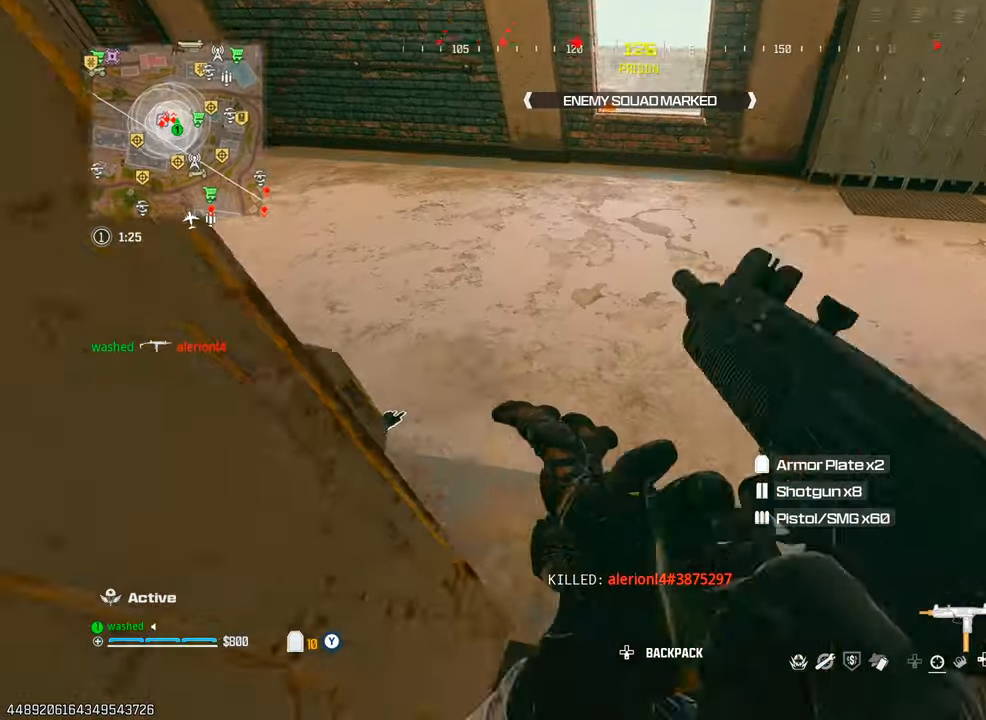
{"buttons": ["TRIANGLE"], "left_stick": "left", "right_stick": "left", "events": [[117, "left_stick", "up"], [183, "right_stick", "left"], [333, "right_stick", "center"], [367, "TRIANGLE", "down"], [383, "left_stick", "center"], [417, "TRIANGLE", "up"], [417, "right_stick", "left"], [450, "left_stick", "left"], [500, "TRIANGLE", "down"]]}
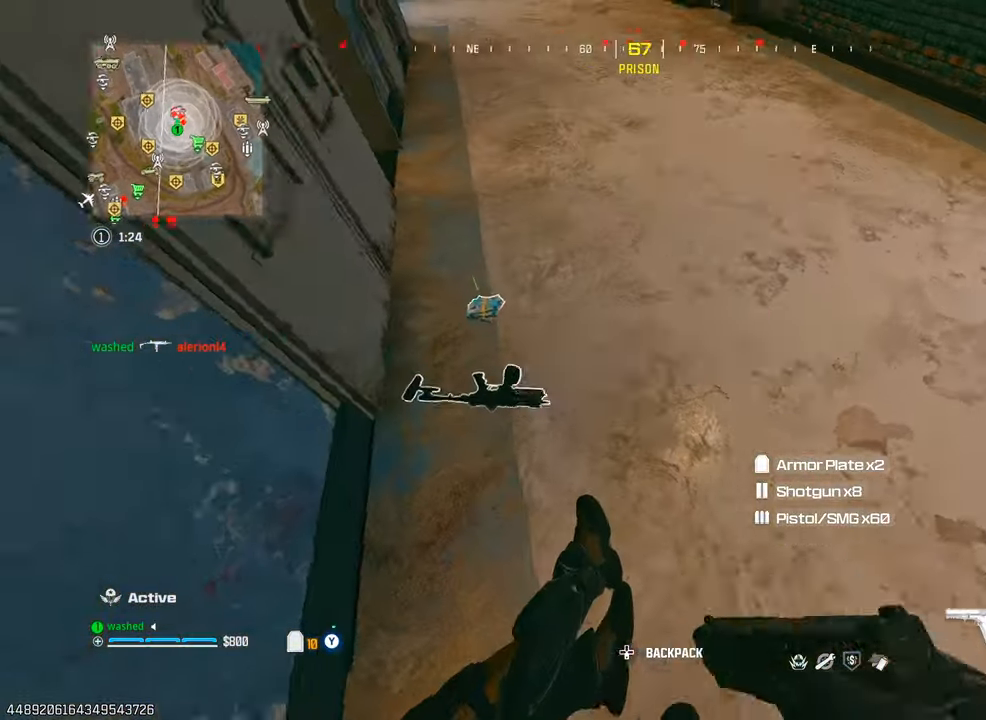
{"buttons": [], "left_stick": "down-right", "right_stick": "up-right", "events": [[67, "TRIANGLE", "up"], [67, "right_stick", "center"], [167, "left_stick", "center"], [233, "SQUARE", "down"], [283, "SQUARE", "up"], [383, "right_stick", "up-right"], [400, "left_stick", "down-right"]]}
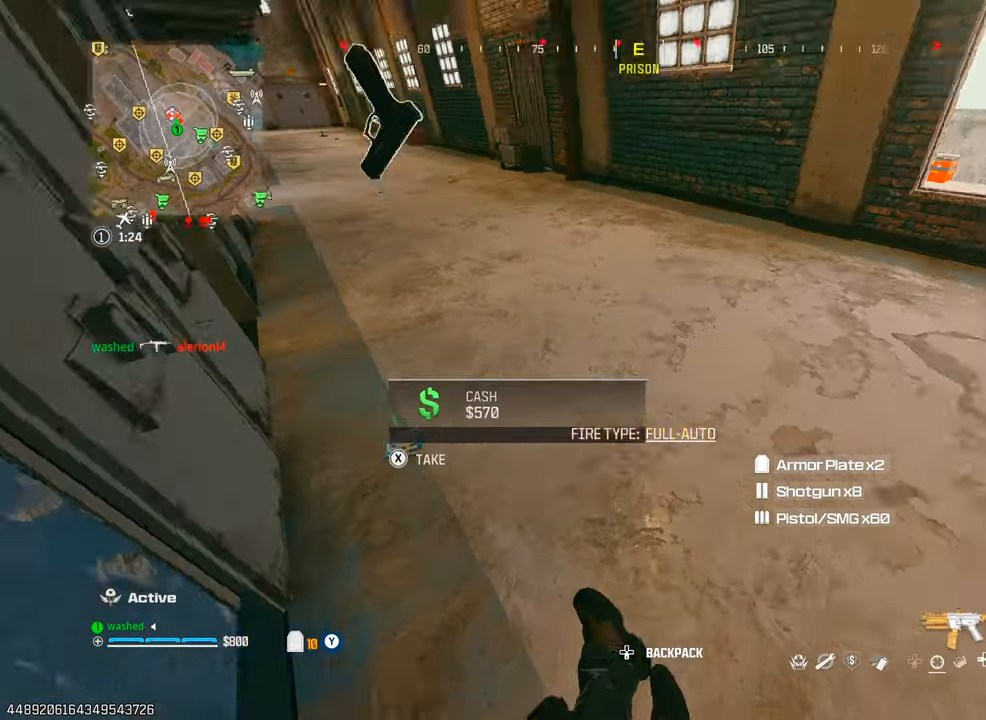
{"buttons": [], "left_stick": "up", "right_stick": "right", "events": [[83, "left_stick", "up-right"], [150, "TRIANGLE", "down"], [150, "left_stick", "up"], [200, "TRIANGLE", "up"], [267, "right_stick", "center"], [400, "right_stick", "right"]]}
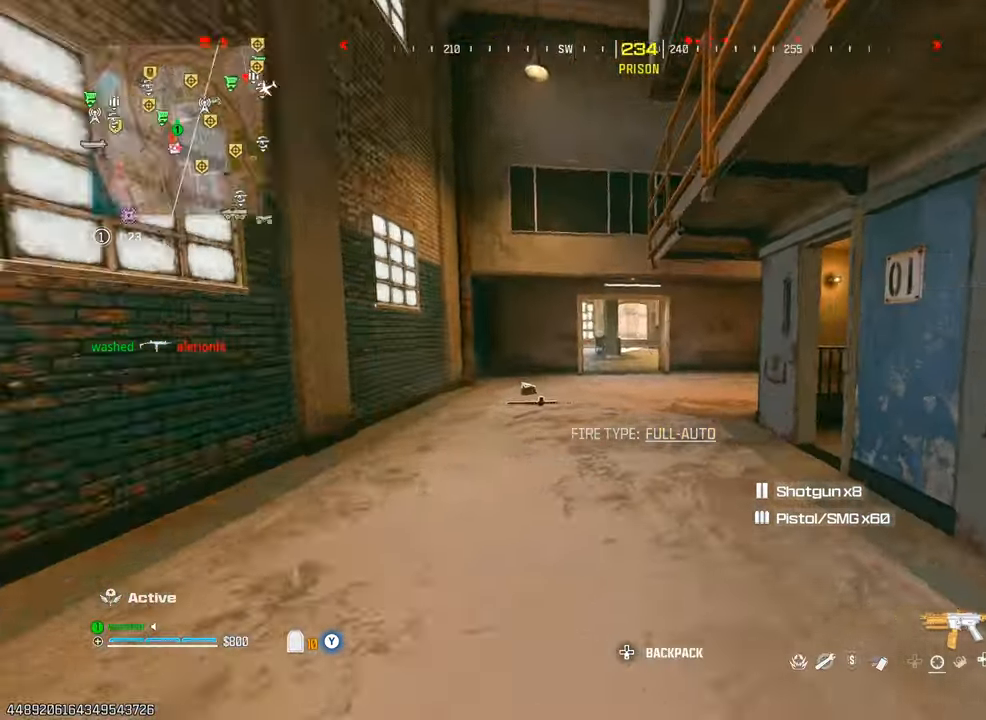
{"buttons": [], "left_stick": "up", "right_stick": "right", "events": [[117, "right_stick", "center"], [467, "right_stick", "right"]]}
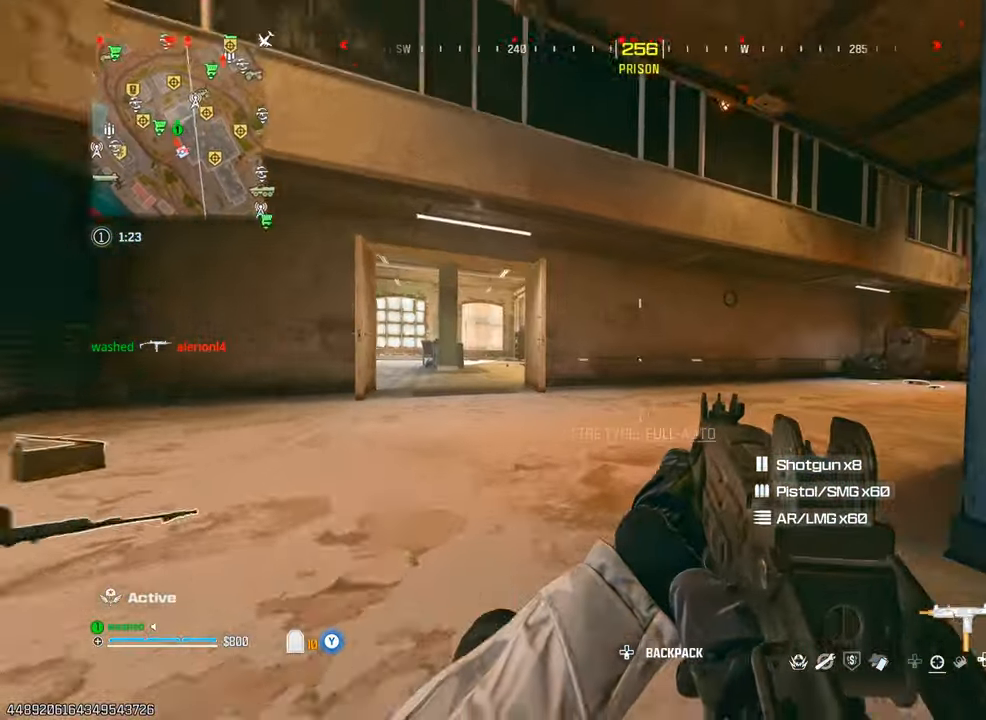
{"buttons": [], "left_stick": "up", "right_stick": "center", "events": [[33, "L2", "down"], [33, "TRIANGLE", "down"], [33, "left_stick", "up-right"], [117, "TRIANGLE", "up"], [133, "right_stick", "center"], [217, "L2", "up"], [217, "TRIANGLE", "down"], [217, "left_stick", "up"], [267, "TRIANGLE", "up"], [267, "right_stick", "right"], [467, "right_stick", "center"]]}
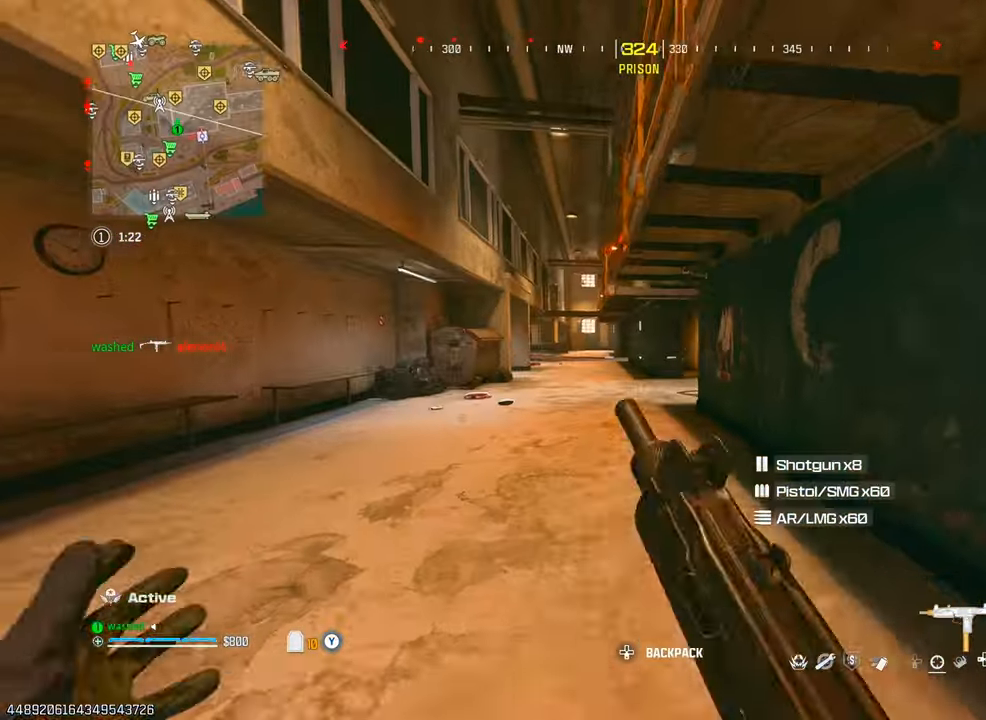
{"buttons": [], "left_stick": "up-left", "right_stick": "center", "events": [[33, "L2", "down"], [33, "TRIANGLE", "down"], [83, "TRIANGLE", "up"], [183, "L2", "up"], [183, "TRIANGLE", "down"], [217, "TRIANGLE", "up"], [283, "left_stick", "center"], [433, "left_stick", "up-left"]]}
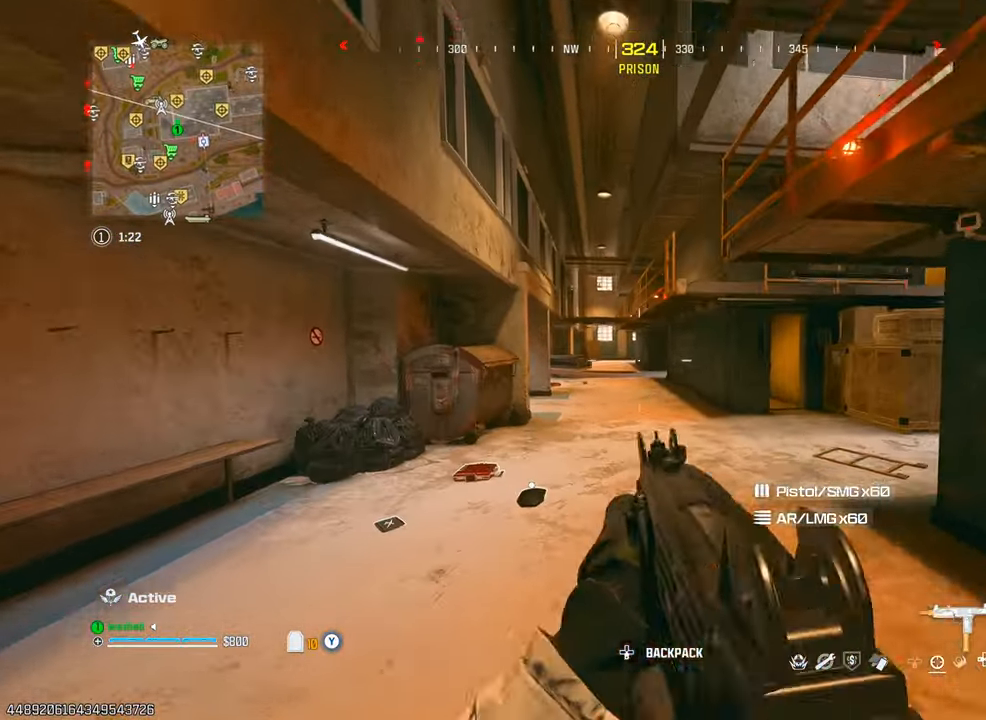
{"buttons": [], "left_stick": "center", "right_stick": "down-left", "events": [[150, "TRIANGLE", "down"], [217, "TRIANGLE", "up"], [283, "TRIANGLE", "down"], [283, "left_stick", "up"], [283, "right_stick", "down-left"], [350, "TRIANGLE", "up"], [417, "left_stick", "center"]]}
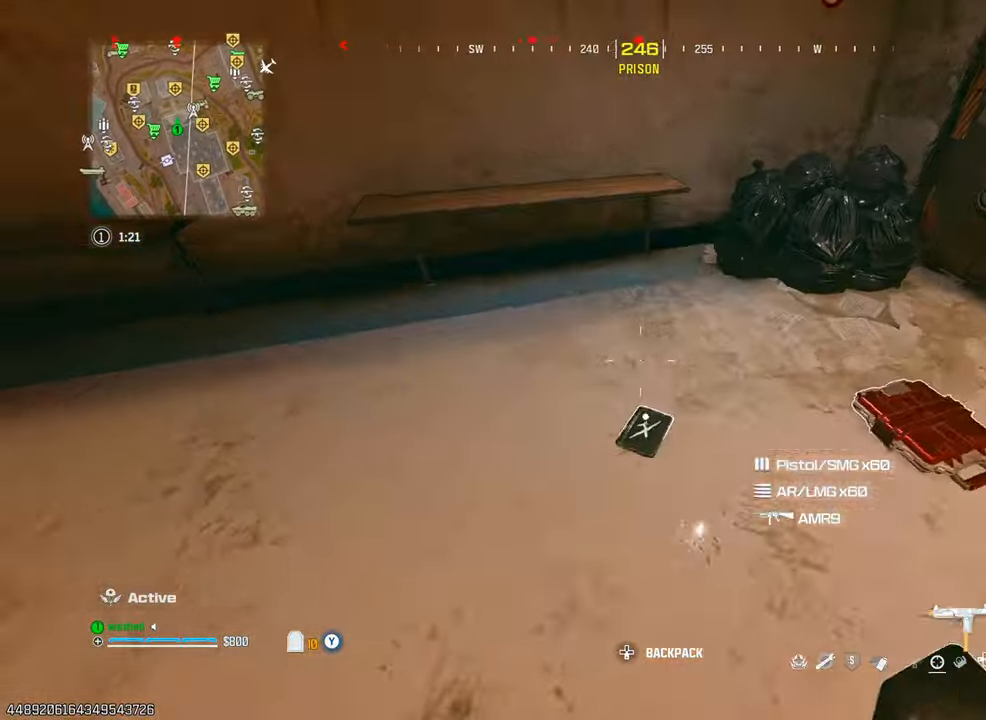
{"buttons": ["DPAD_RIGHT"], "left_stick": "center", "right_stick": "center", "events": [[33, "SQUARE", "down"], [33, "right_stick", "center"], [117, "SQUARE", "up"], [267, "right_stick", "up-right"], [433, "right_stick", "center"], [467, "DPAD_RIGHT", "down"]]}
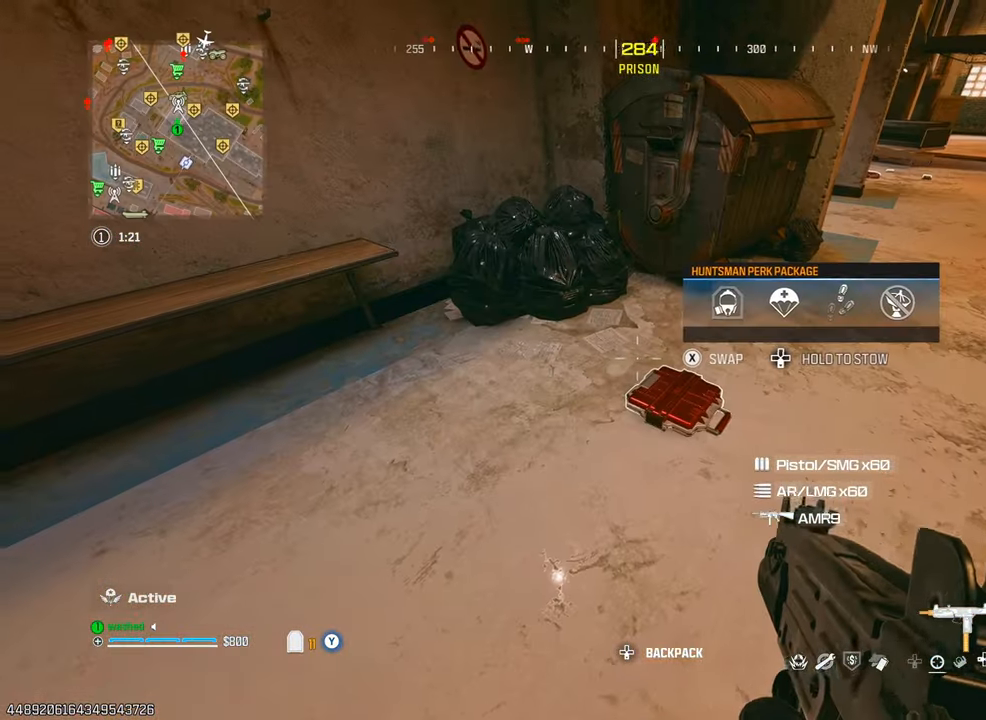
{"buttons": [], "left_stick": "center", "right_stick": "center", "events": [[50, "DPAD_RIGHT", "up"], [267, "DPAD_RIGHT", "down"], [350, "DPAD_RIGHT", "up"], [417, "DPAD_RIGHT", "down"], [500, "DPAD_RIGHT", "up"]]}
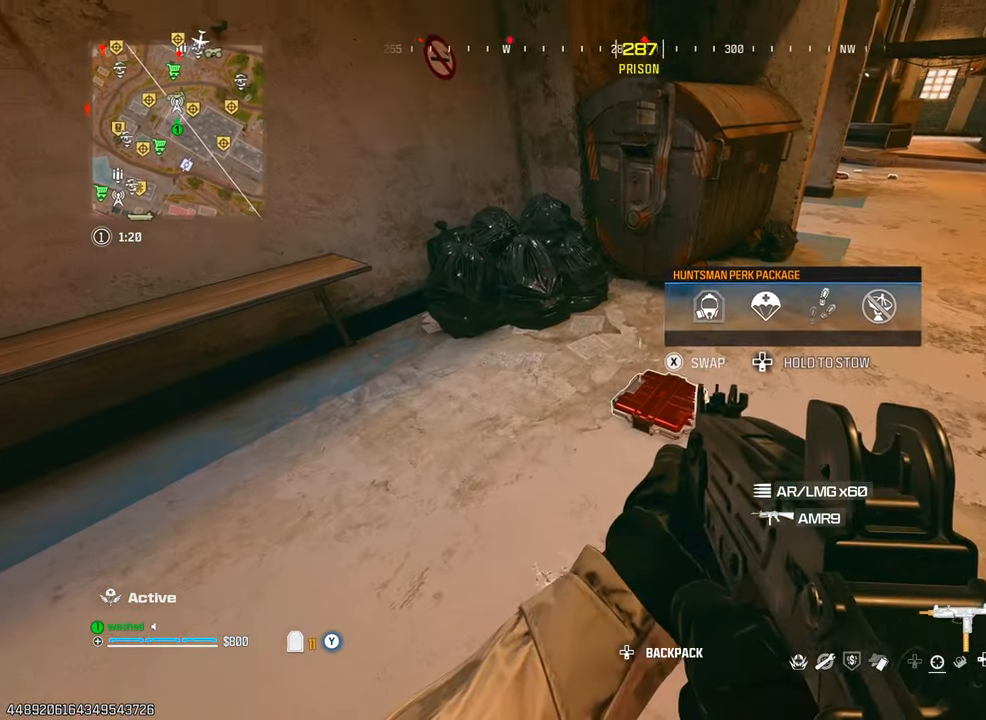
{"buttons": [], "left_stick": "up", "right_stick": "up-right", "events": [[33, "DPAD_RIGHT", "down"], [133, "DPAD_RIGHT", "up"], [183, "DPAD_RIGHT", "down"], [267, "DPAD_RIGHT", "up"], [367, "right_stick", "up-right"], [433, "left_stick", "up"]]}
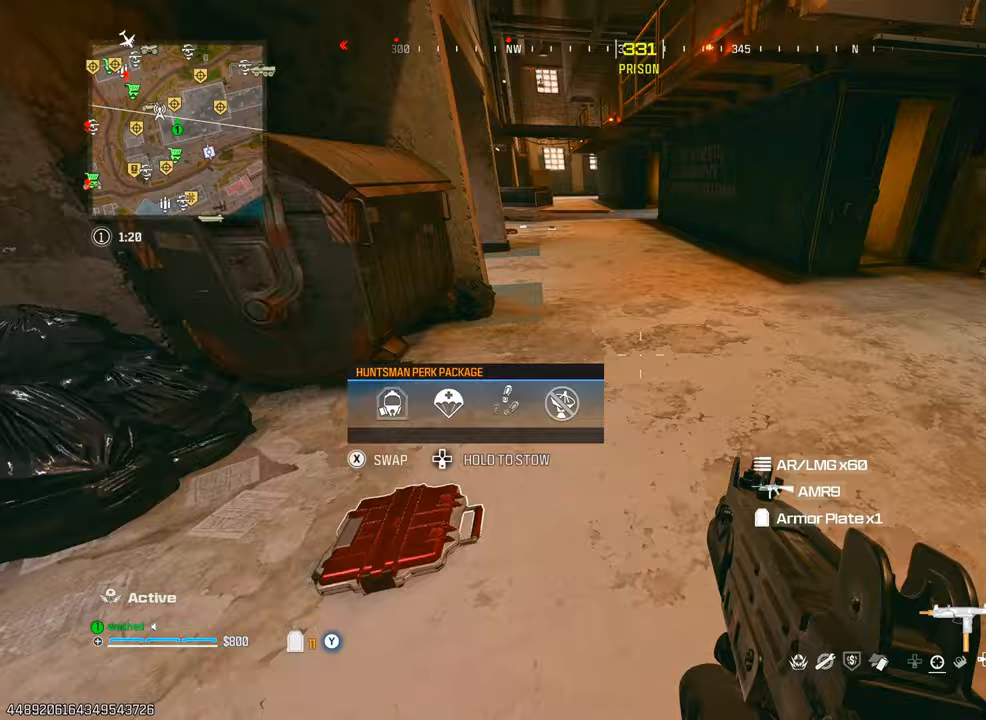
{"buttons": [], "left_stick": "up", "right_stick": "left", "events": [[83, "right_stick", "up-left"], [133, "right_stick", "up"], [233, "right_stick", "center"], [450, "right_stick", "left"]]}
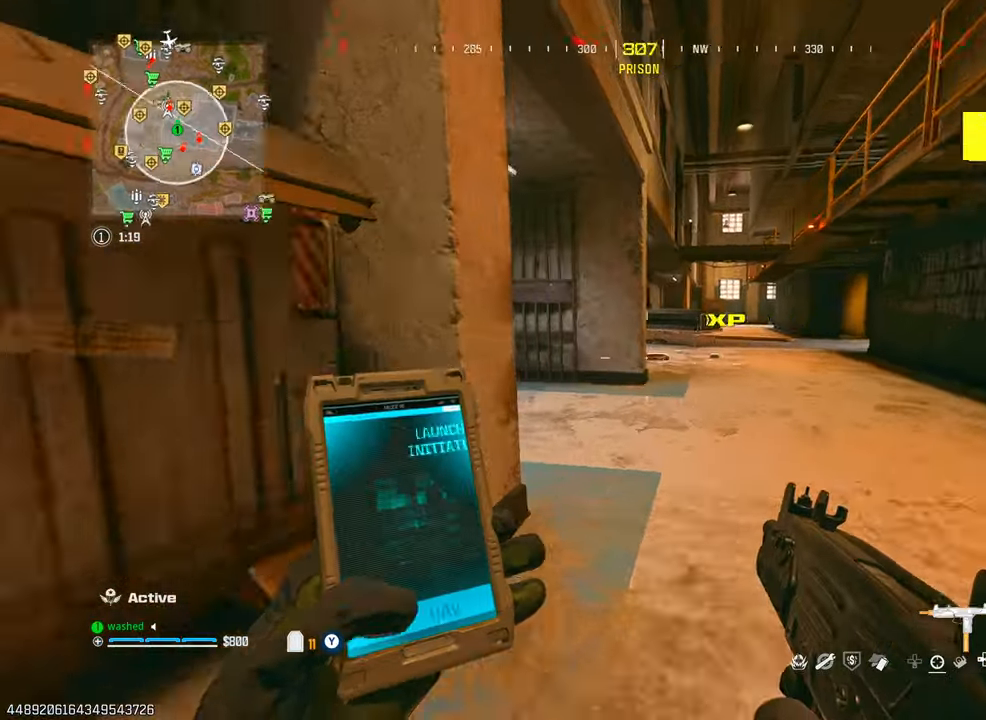
{"buttons": [], "left_stick": "up", "right_stick": "left", "events": [[100, "L2", "down"], [200, "right_stick", "center"], [267, "right_stick", "left"], [367, "L2", "up"]]}
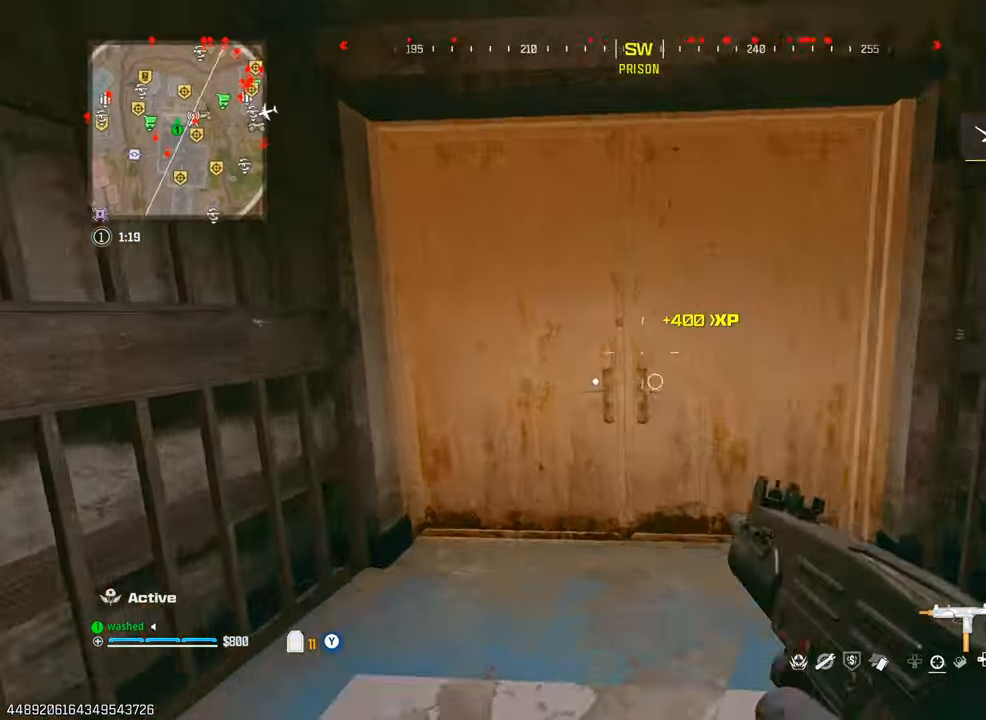
{"buttons": ["TRIANGLE"], "left_stick": "up", "right_stick": "right", "events": [[100, "right_stick", "center"], [367, "TRIANGLE", "down"], [367, "right_stick", "right"], [417, "TRIANGLE", "up"], [467, "TRIANGLE", "down"]]}
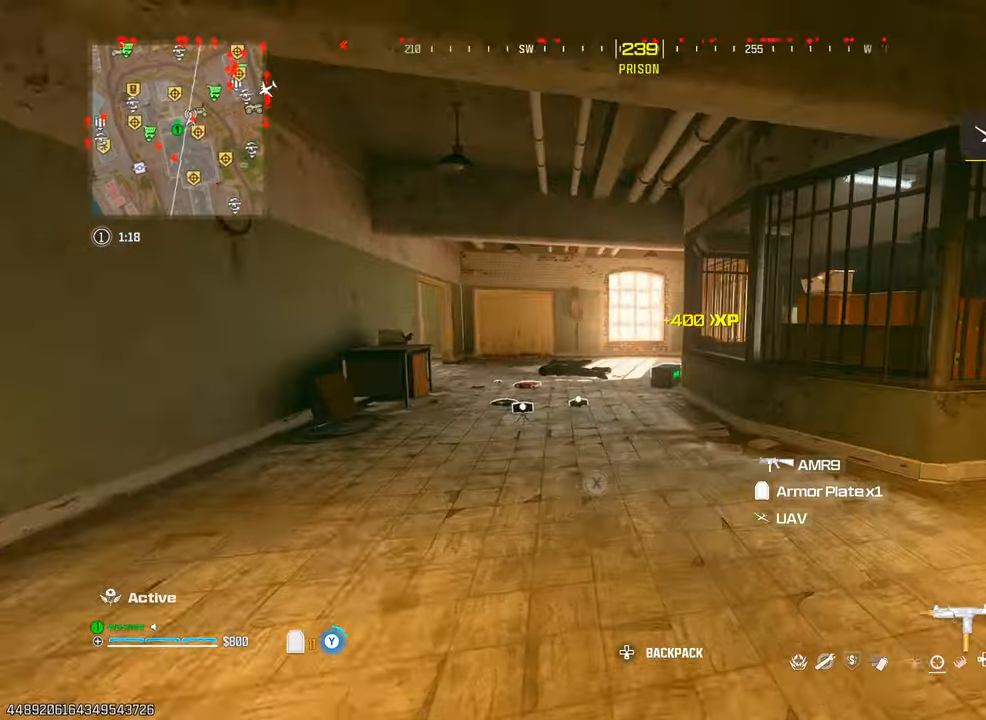
{"buttons": ["L2"], "left_stick": "down-left", "right_stick": "right", "events": [[50, "TRIANGLE", "up"], [50, "right_stick", "center"], [367, "left_stick", "left"], [383, "right_stick", "right"], [433, "L2", "down"], [433, "left_stick", "down-left"]]}
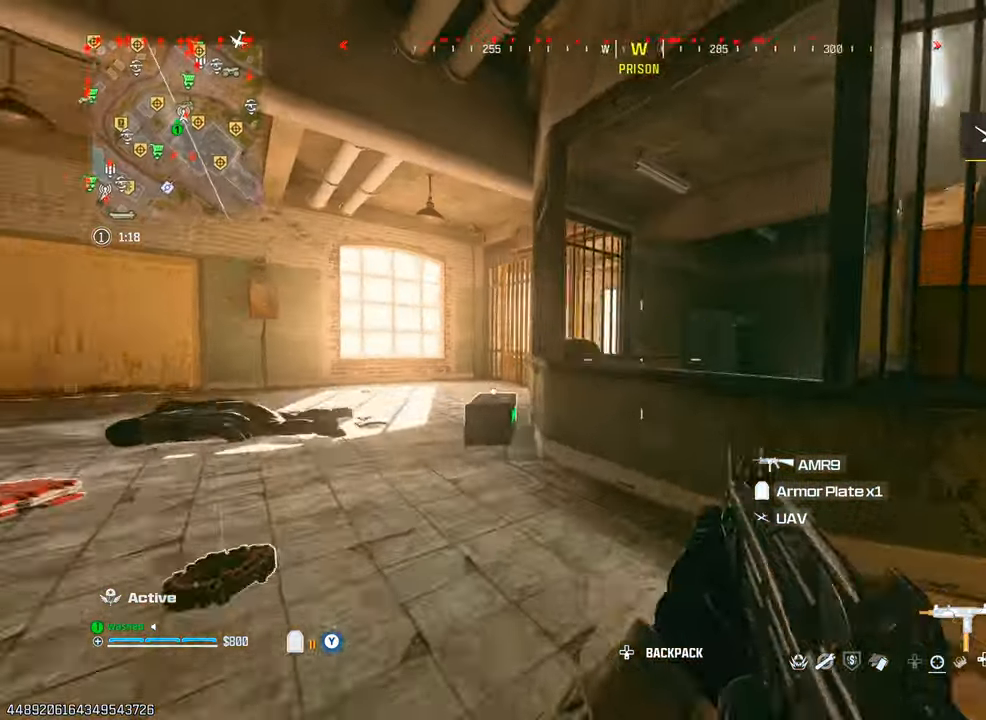
{"buttons": [], "left_stick": "up", "right_stick": "center", "events": [[17, "TRIANGLE", "down"], [17, "right_stick", "center"], [67, "TRIANGLE", "up"], [100, "TRIANGLE", "down"], [183, "left_stick", "center"], [200, "TRIANGLE", "up"], [217, "L2", "up"], [250, "left_stick", "up-right"], [283, "TRIANGLE", "down"], [350, "TRIANGLE", "up"], [383, "left_stick", "up"], [450, "TRIANGLE", "down"], [483, "TRIANGLE", "up"]]}
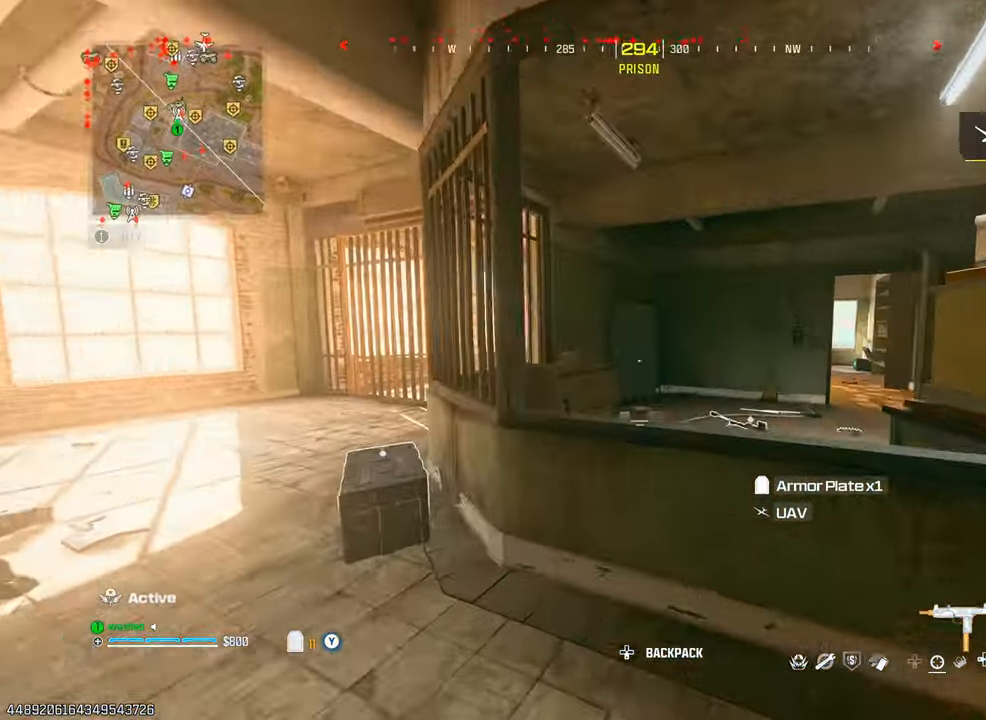
{"buttons": [], "left_stick": "right", "right_stick": "center", "events": [[83, "L2", "down"], [100, "right_stick", "right"], [167, "left_stick", "up-right"], [250, "right_stick", "center"], [267, "left_stick", "right"], [383, "L2", "up"]]}
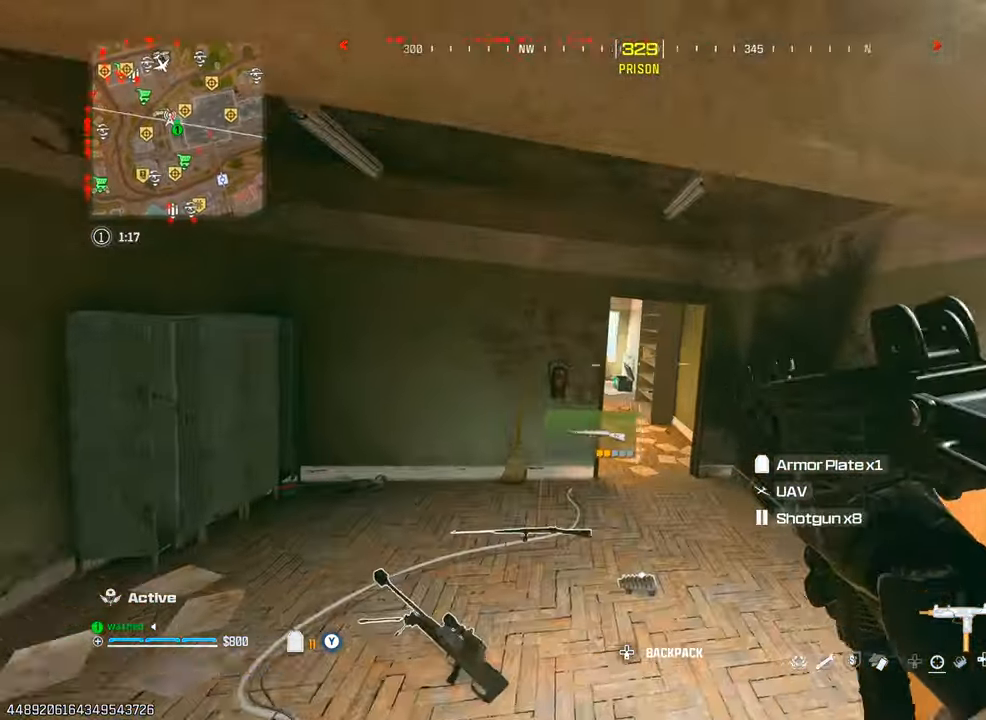
{"buttons": [], "left_stick": "up", "right_stick": "center", "events": [[17, "left_stick", "up-right"], [150, "left_stick", "up"], [233, "TRIANGLE", "down"], [283, "TRIANGLE", "up"], [383, "TRIANGLE", "down"], [383, "right_stick", "left"], [433, "TRIANGLE", "up"], [500, "right_stick", "center"]]}
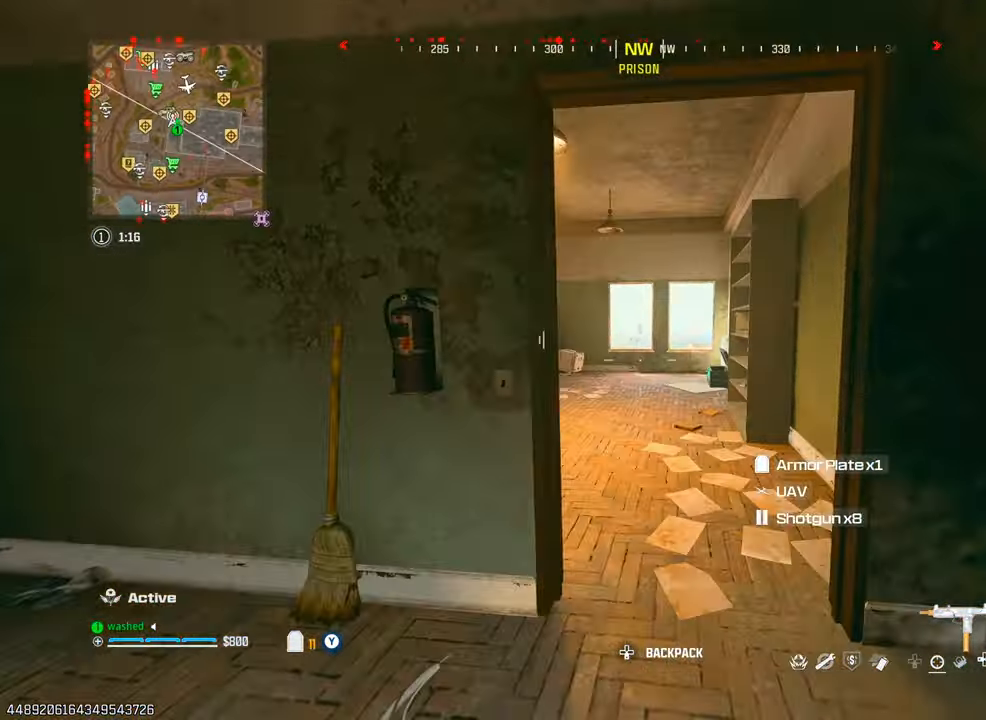
{"buttons": ["L2"], "left_stick": "up", "right_stick": "center", "events": [[450, "TRIANGLE", "down"], [483, "L2", "down"], [500, "TRIANGLE", "up"]]}
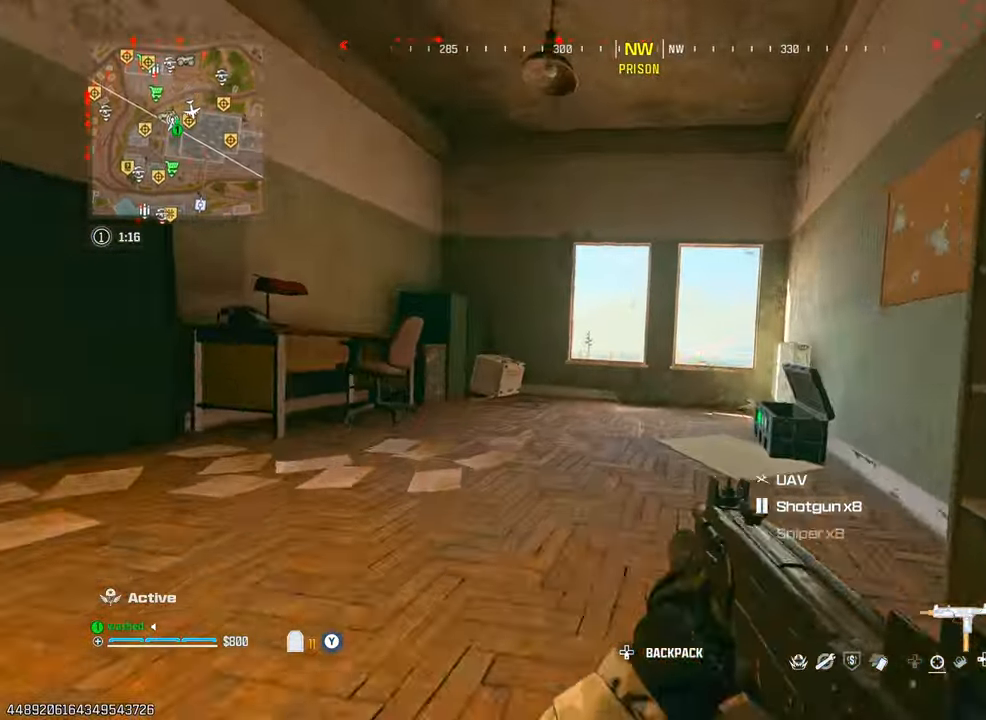
{"buttons": ["L2"], "left_stick": "up-left", "right_stick": "center", "events": [[17, "left_stick", "up-right"], [67, "TRIANGLE", "down"], [150, "left_stick", "up"], [167, "TRIANGLE", "up"], [183, "L2", "up"], [283, "right_stick", "left"], [367, "TRIANGLE", "down"], [383, "right_stick", "center"], [400, "TRIANGLE", "up"], [450, "left_stick", "up-left"], [467, "L2", "down"]]}
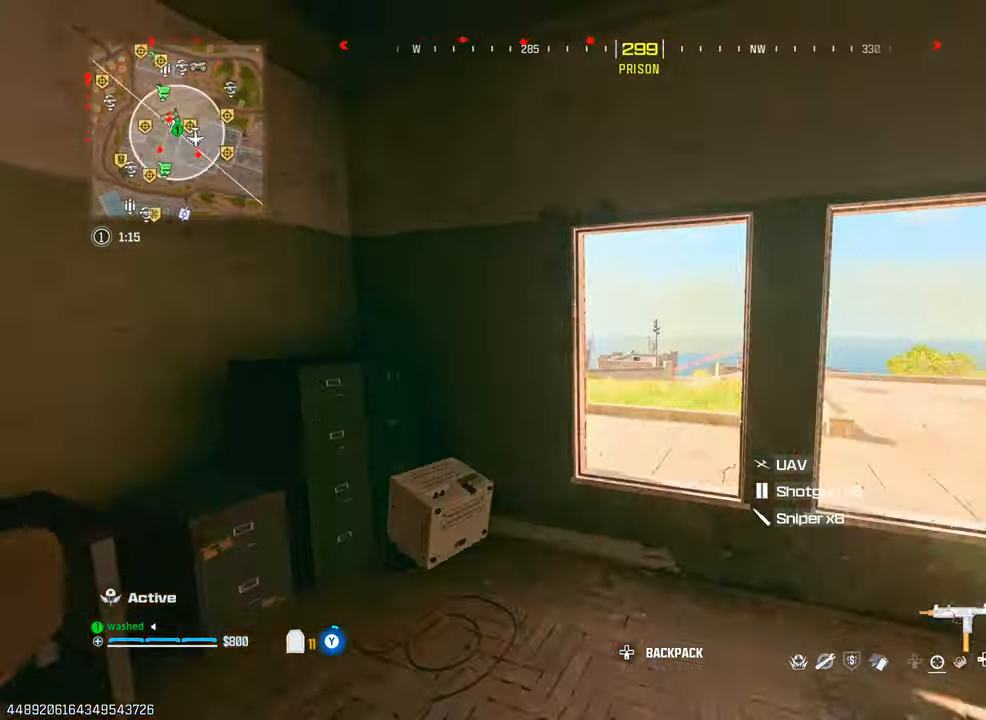
{"buttons": [], "left_stick": "up", "right_stick": "center", "events": [[17, "TRIANGLE", "down"], [67, "TRIANGLE", "up"], [217, "L2", "up"], [217, "TRIANGLE", "down"], [233, "left_stick", "up"], [267, "TRIANGLE", "up"], [267, "right_stick", "left"], [450, "right_stick", "center"]]}
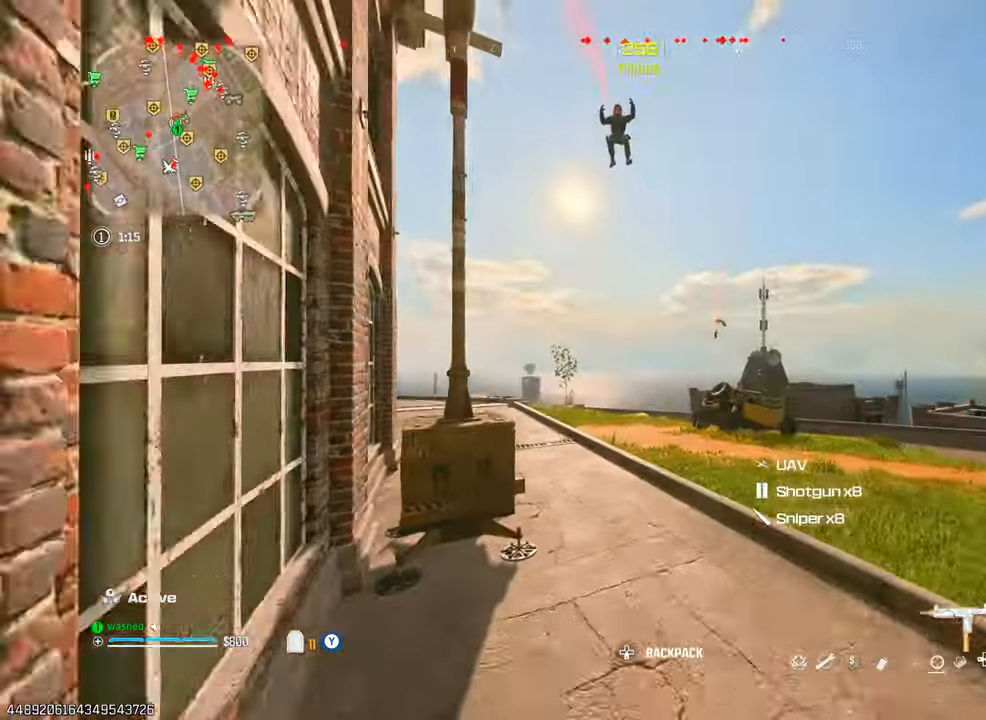
{"buttons": [], "left_stick": "up", "right_stick": "up", "events": [[167, "right_stick", "up-left"], [250, "right_stick", "up"]]}
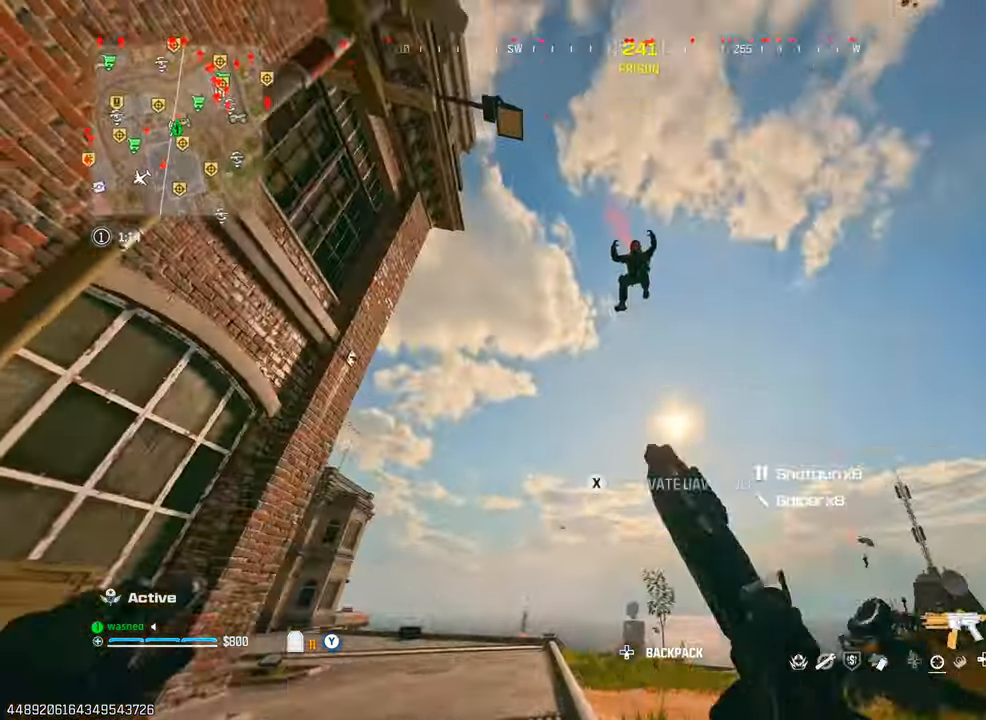
{"buttons": [], "left_stick": "down-right", "right_stick": "left", "events": [[200, "L2", "down"], [233, "left_stick", "right"], [267, "right_stick", "left"], [283, "left_stick", "down-right"], [433, "L2", "up"]]}
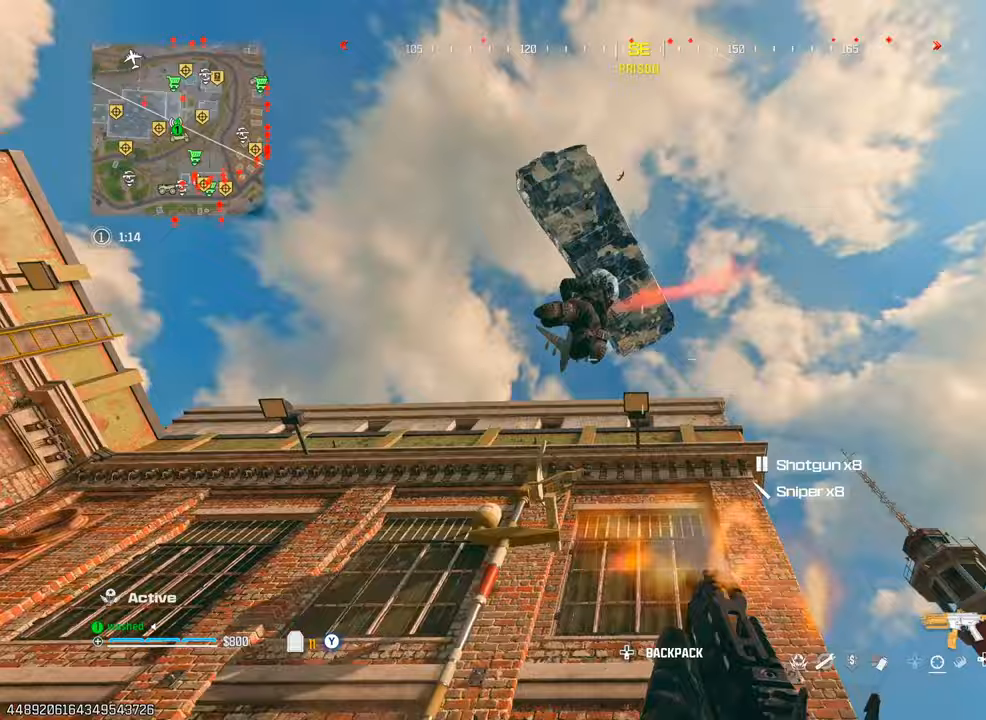
{"buttons": ["L1", "R1"], "left_stick": "down-right", "right_stick": "down-left", "events": [[83, "R1", "down"], [117, "right_stick", "down-left"], [317, "L1", "down"]]}
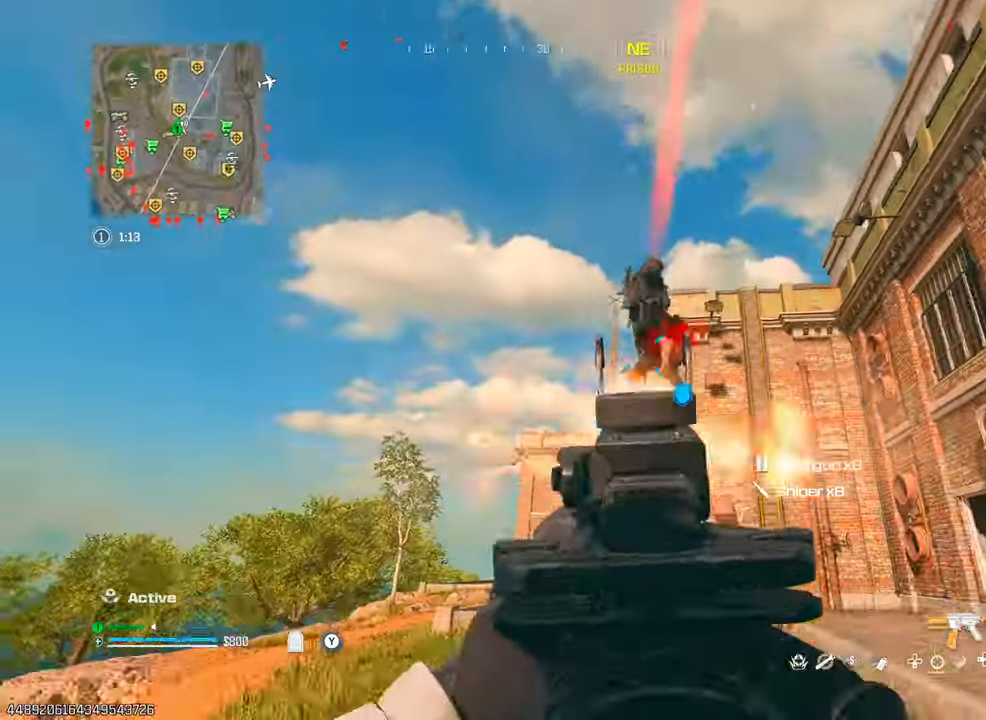
{"buttons": ["L1", "R1"], "left_stick": "down-right", "right_stick": "down", "events": [[133, "right_stick", "down"]]}
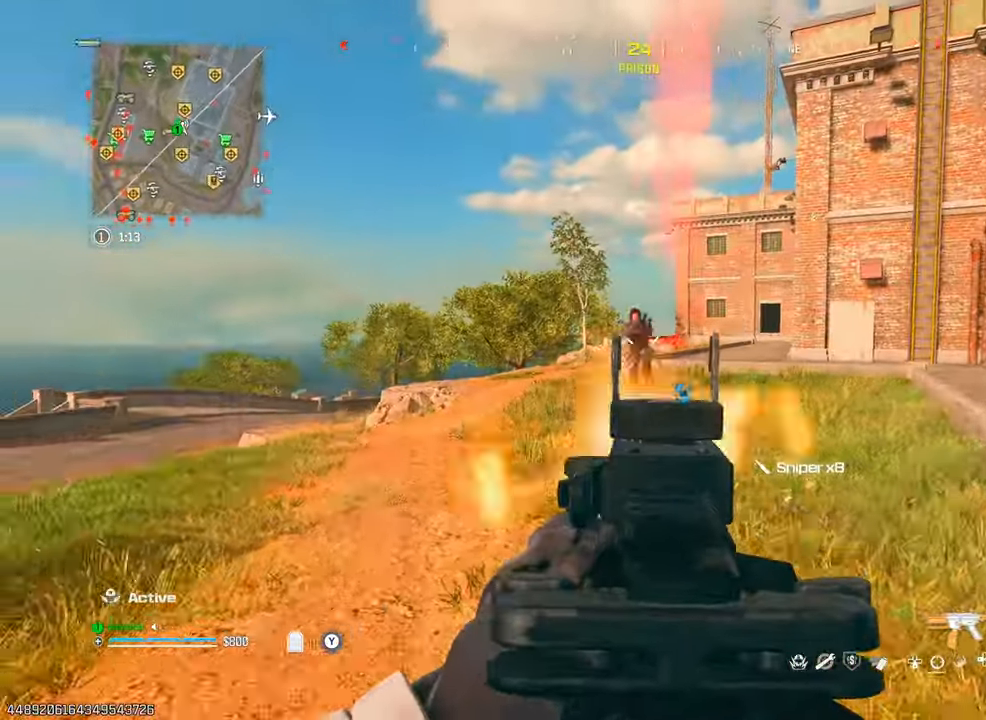
{"buttons": ["L1", "R1"], "left_stick": "center", "right_stick": "down-left", "events": [[33, "right_stick", "down-left"], [150, "L1", "up"], [233, "L1", "down"], [233, "R1", "up"], [417, "left_stick", "center"], [483, "R1", "down"]]}
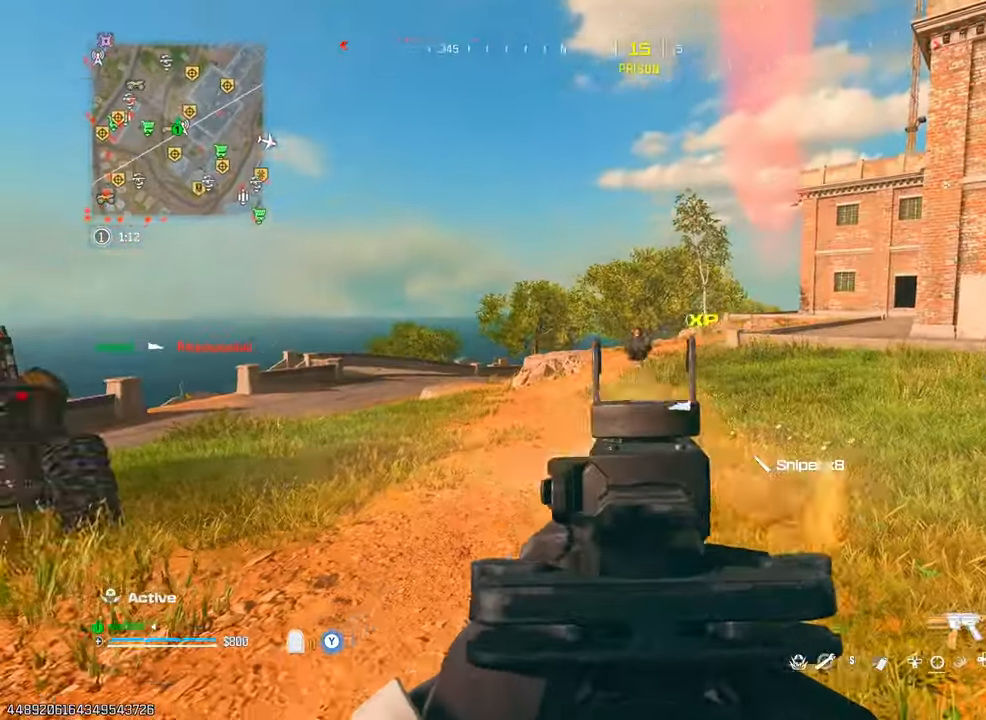
{"buttons": ["R1"], "left_stick": "center", "right_stick": "center", "events": [[133, "right_stick", "center"], [350, "L1", "up"], [350, "right_stick", "left"], [467, "right_stick", "center"]]}
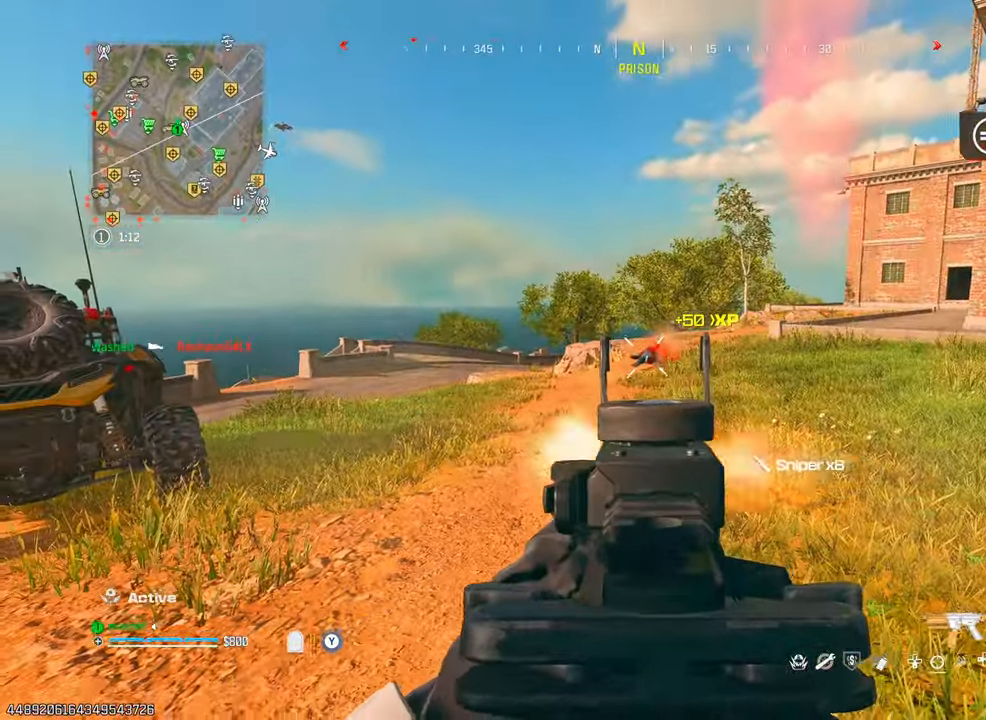
{"buttons": ["SQUARE"], "left_stick": "up-right", "right_stick": "down-right", "events": [[217, "left_stick", "right"], [333, "R1", "up"], [417, "left_stick", "up-right"], [417, "right_stick", "down-right"], [467, "SQUARE", "down"]]}
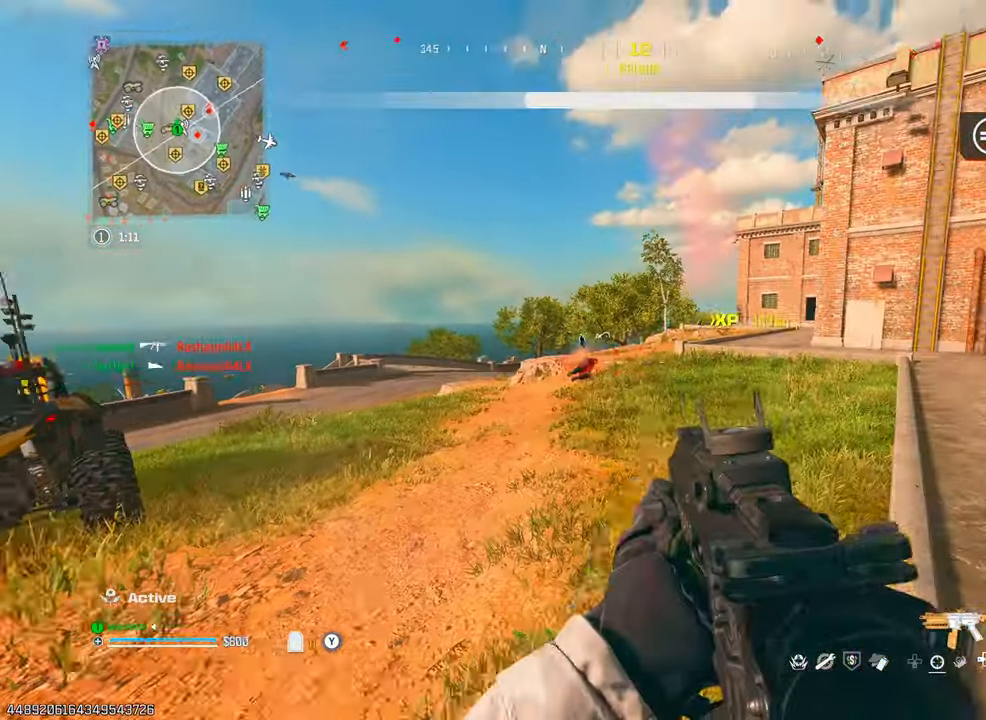
{"buttons": [], "left_stick": "up", "right_stick": "center", "events": [[50, "SQUARE", "up"], [100, "left_stick", "up"], [250, "right_stick", "right"], [367, "right_stick", "center"]]}